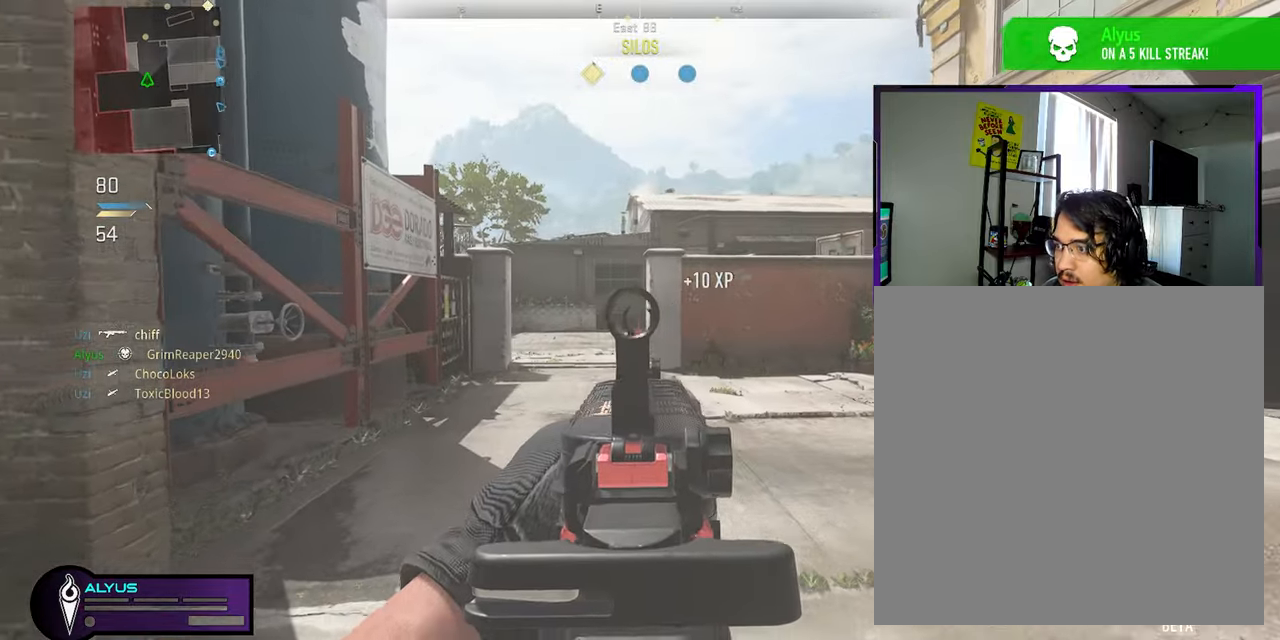
Gameplay with a controller (PlayStation layout); each line is a JSON object with the inputs held at the frame after it. "events" lists button and stick changes between this image and that frame as [ms after this image, input, new state], when the widget could be followed in between. Not read: TOUCHPAD.
{"buttons": ["L1"], "left_stick": "up", "right_stick": "center", "events": [[200, "left_stick", "up"]]}
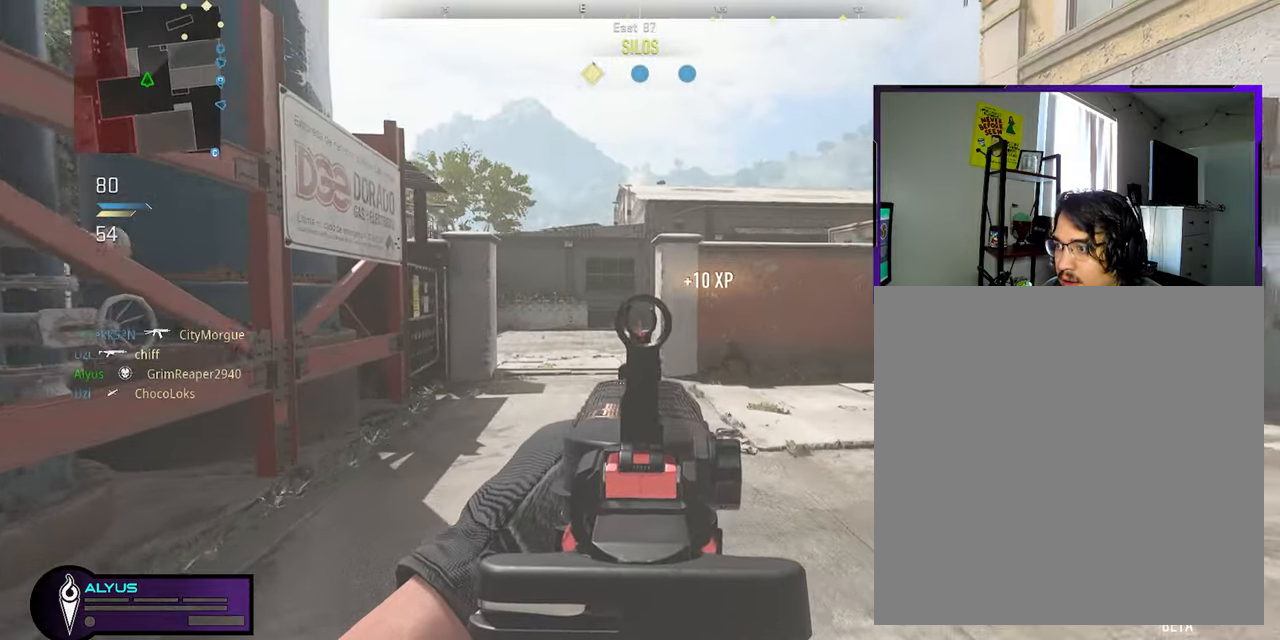
{"buttons": [], "left_stick": "up-right", "right_stick": "right", "events": [[283, "right_stick", "right"], [300, "left_stick", "up-right"], [416, "L1", "up"]]}
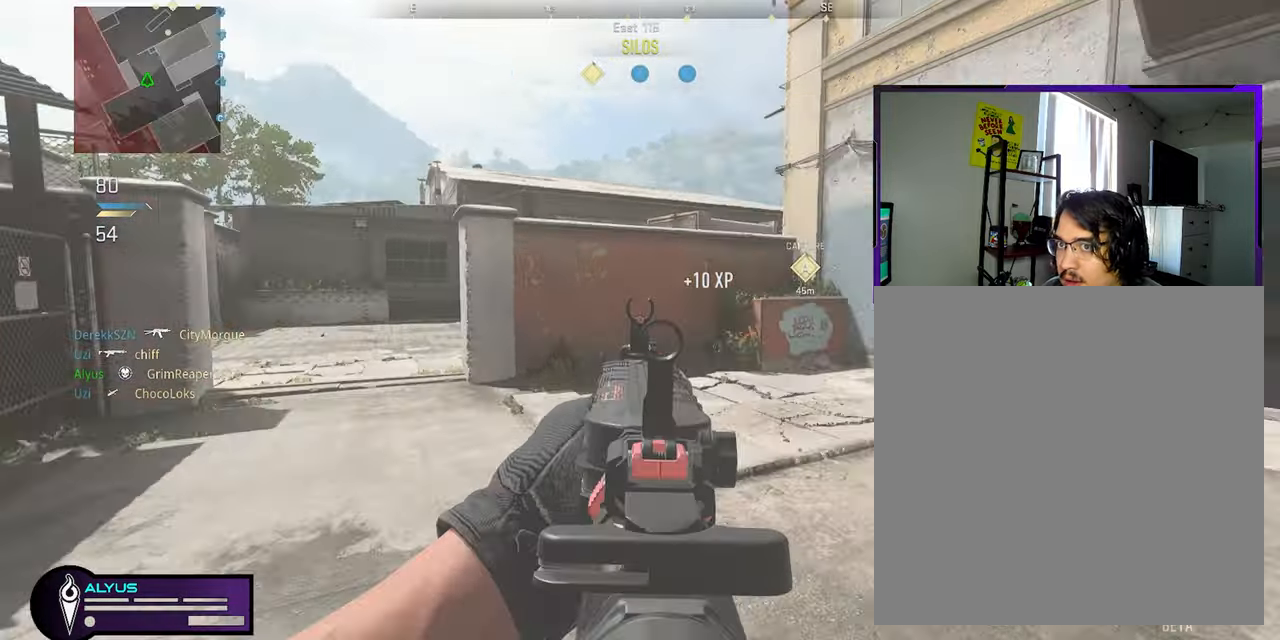
{"buttons": [], "left_stick": "up-right", "right_stick": "center"}
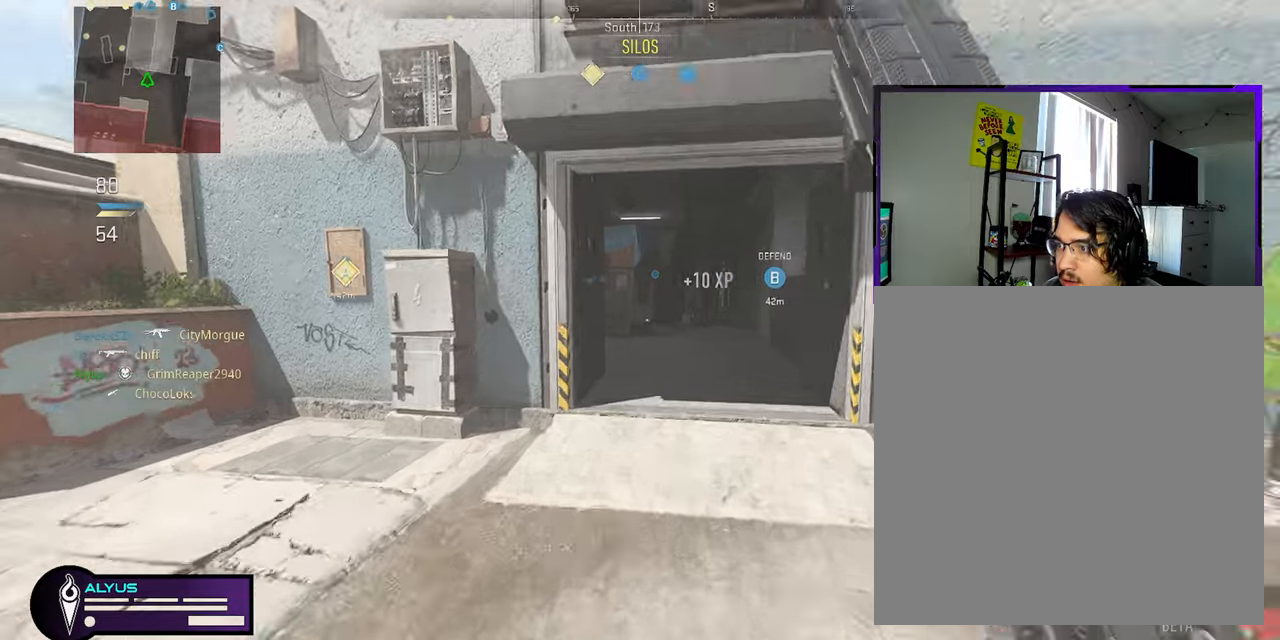
{"buttons": [], "left_stick": "up", "right_stick": "center", "events": [[17, "L3", "down"], [133, "right_stick", "left"], [167, "L3", "up"], [250, "right_stick", "center"], [483, "left_stick", "up"]]}
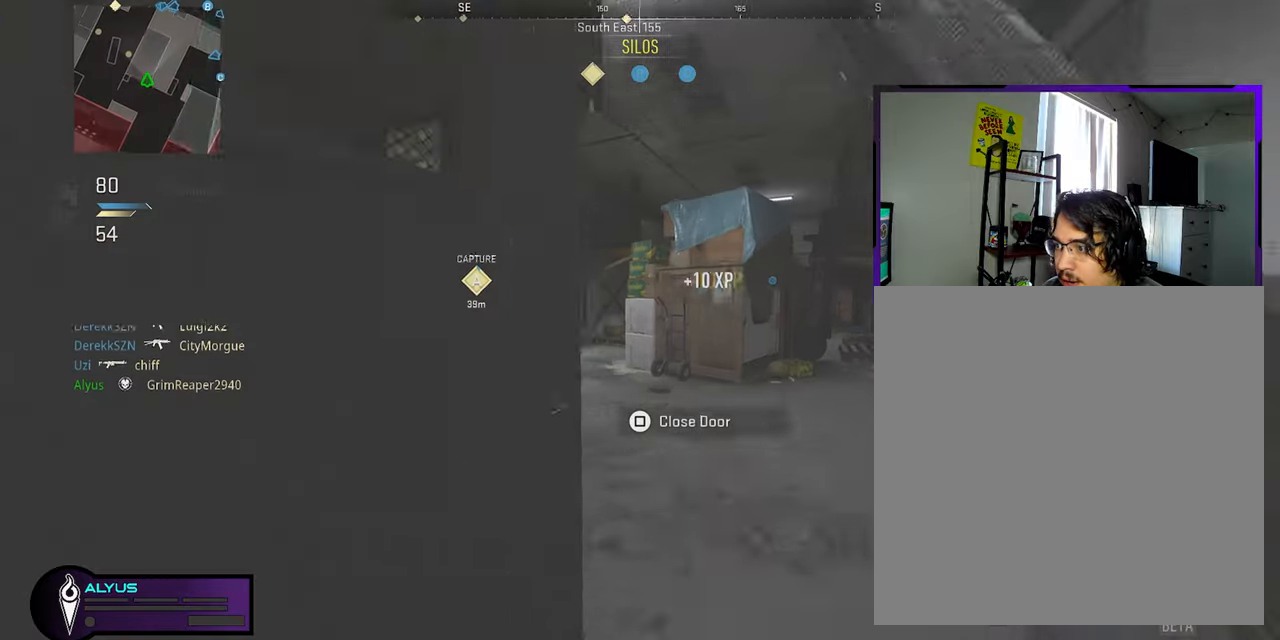
{"buttons": ["L3"], "left_stick": "up-left", "right_stick": "center", "events": [[117, "L3", "down"], [133, "left_stick", "up-left"], [167, "right_stick", "left"], [250, "right_stick", "center"], [383, "right_stick", "right"], [500, "right_stick", "center"]]}
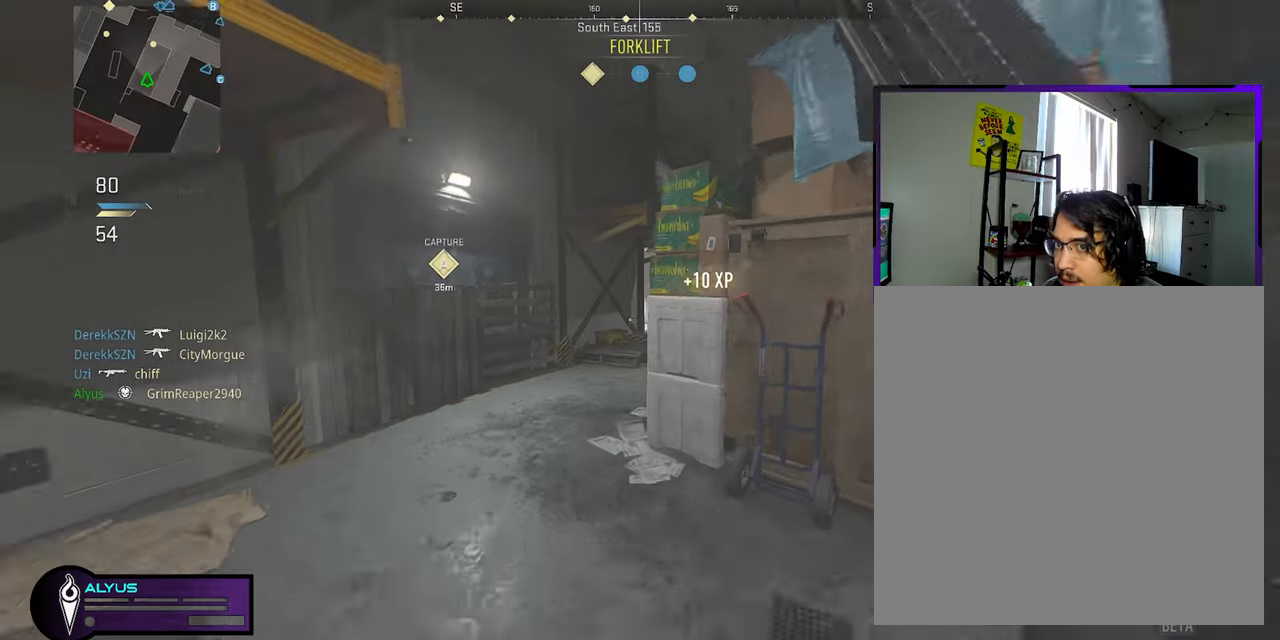
{"buttons": ["L1"], "left_stick": "left", "right_stick": "right"}
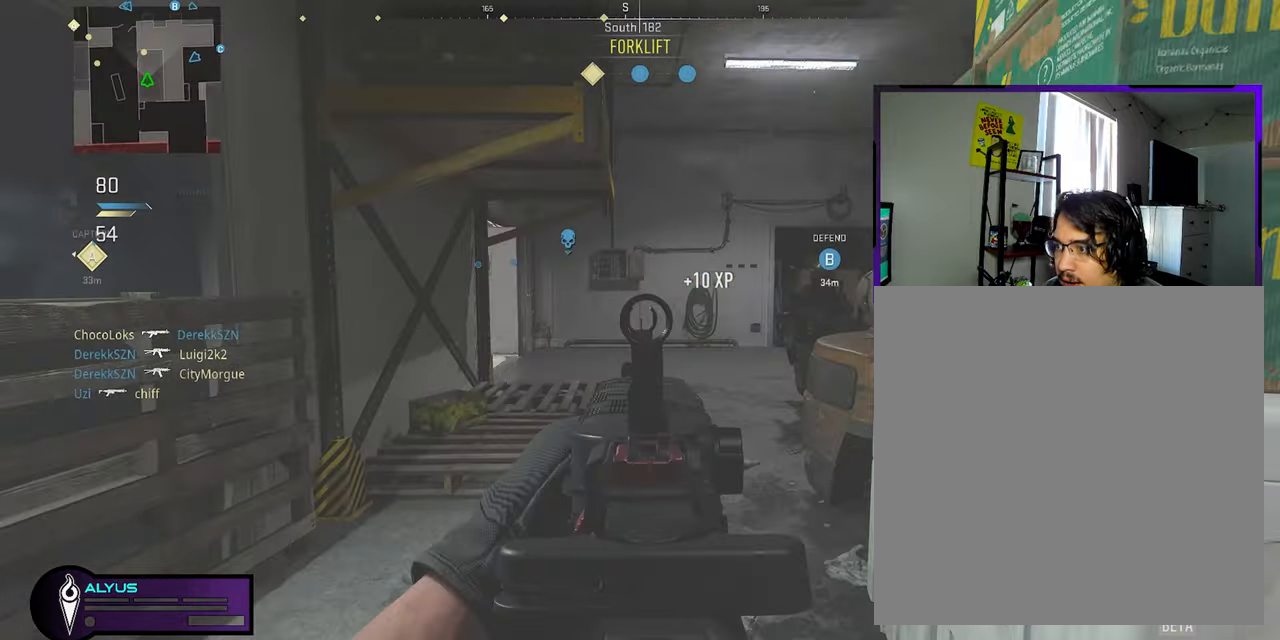
{"buttons": ["L1", "R1"], "left_stick": "down-right", "right_stick": "left", "events": [[167, "L1", "up"], [217, "left_stick", "down-right"], [267, "L1", "down"], [267, "R1", "down"], [267, "right_stick", "center"], [383, "right_stick", "left"]]}
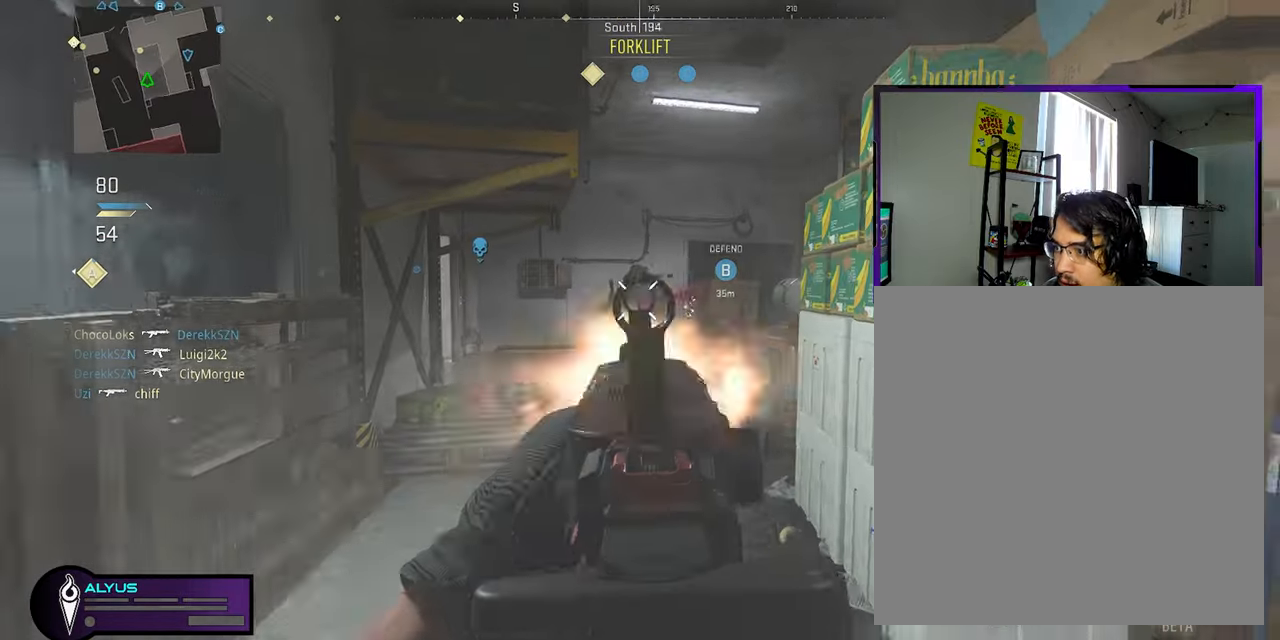
{"buttons": [], "left_stick": "up-right", "right_stick": "right", "events": [[33, "right_stick", "down-left"], [67, "left_stick", "right"], [150, "CROSS", "down"], [250, "CROSS", "up"], [250, "L1", "up"], [333, "R1", "up"], [350, "right_stick", "right"], [417, "left_stick", "up-right"]]}
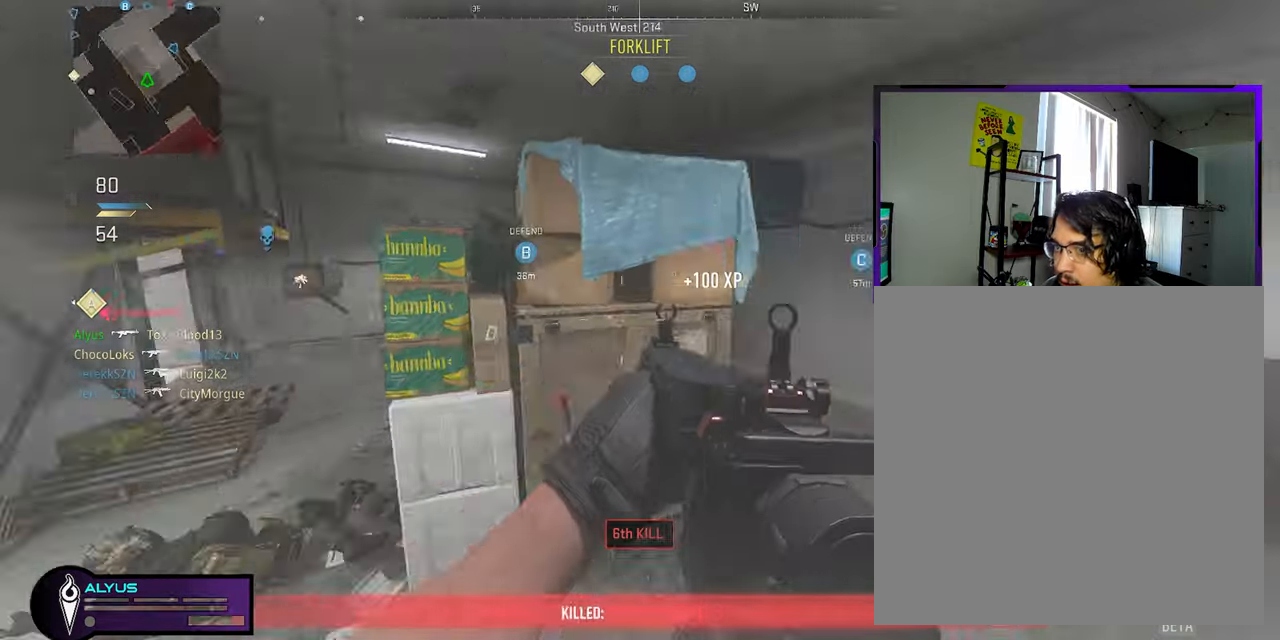
{"buttons": ["L3"], "left_stick": "up-left", "right_stick": "left", "events": [[67, "L3", "down"], [67, "left_stick", "up"], [217, "L3", "up"], [267, "right_stick", "center"], [283, "L3", "down"], [283, "left_stick", "up-left"], [433, "right_stick", "left"]]}
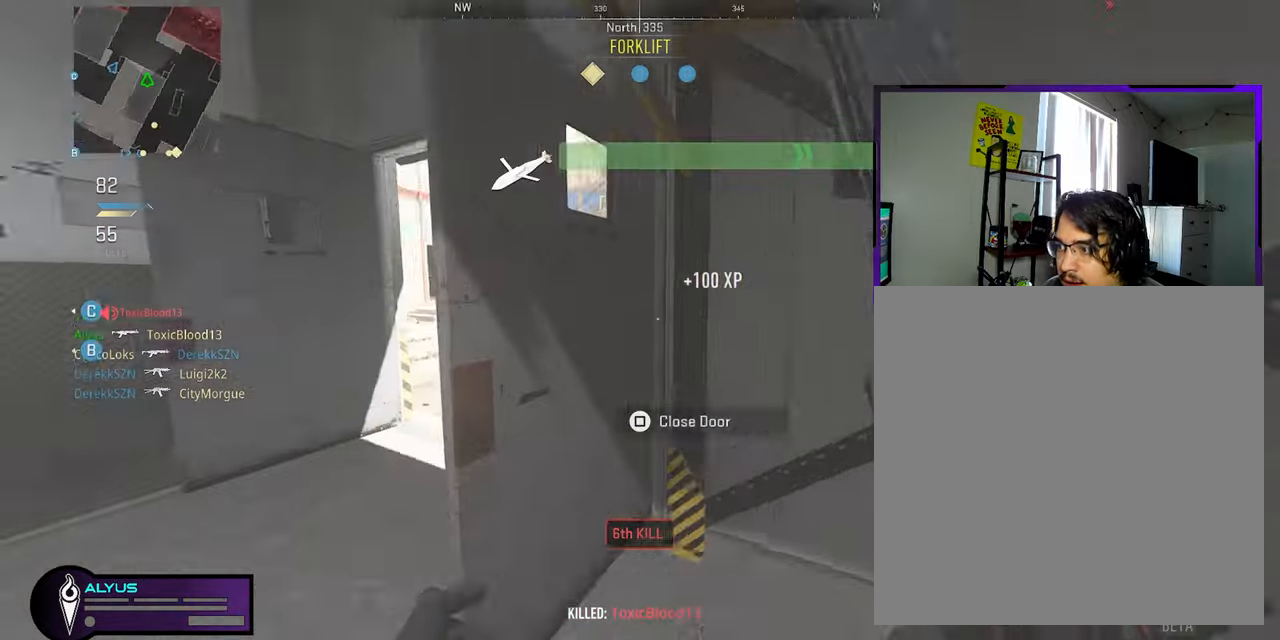
{"buttons": ["L3"], "left_stick": "up-left", "right_stick": "right", "events": [[150, "right_stick", "right"]]}
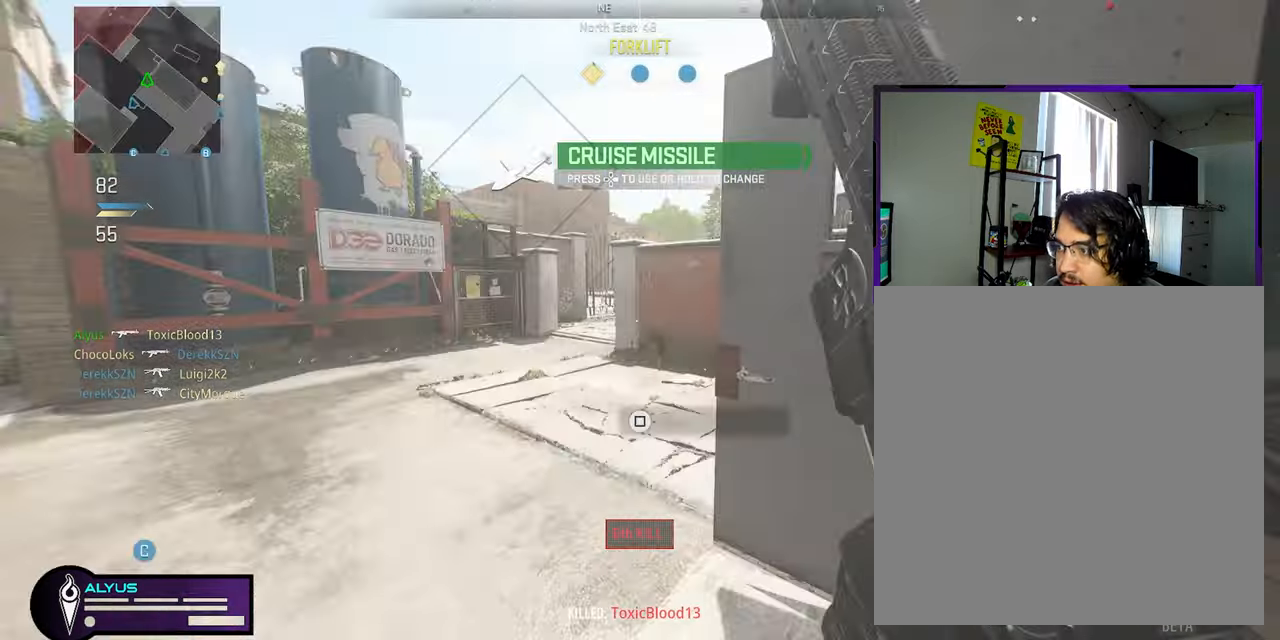
{"buttons": [], "left_stick": "up-right", "right_stick": "center", "events": [[217, "left_stick", "up"], [283, "right_stick", "center"], [350, "right_stick", "right"], [417, "right_stick", "center"], [483, "L3", "up"], [483, "left_stick", "up-right"]]}
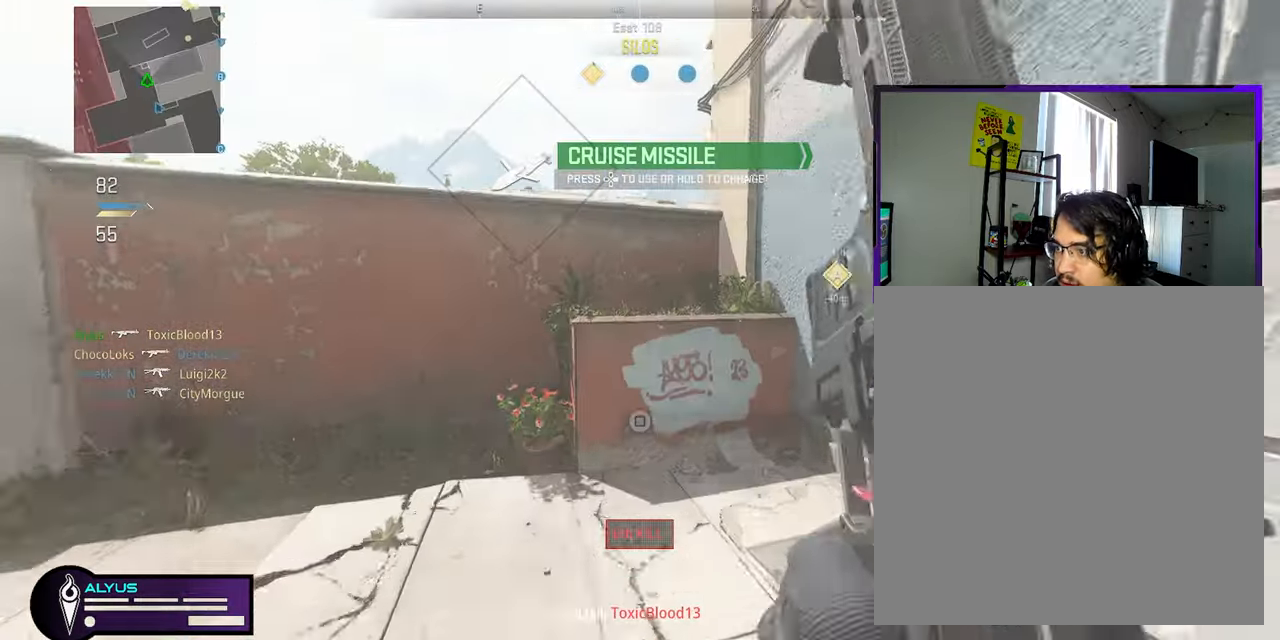
{"buttons": ["CROSS"], "left_stick": "up-right", "right_stick": "center", "events": [[17, "CROSS", "down"], [150, "CROSS", "up"], [217, "L3", "down"], [283, "CROSS", "down"], [433, "L3", "up"]]}
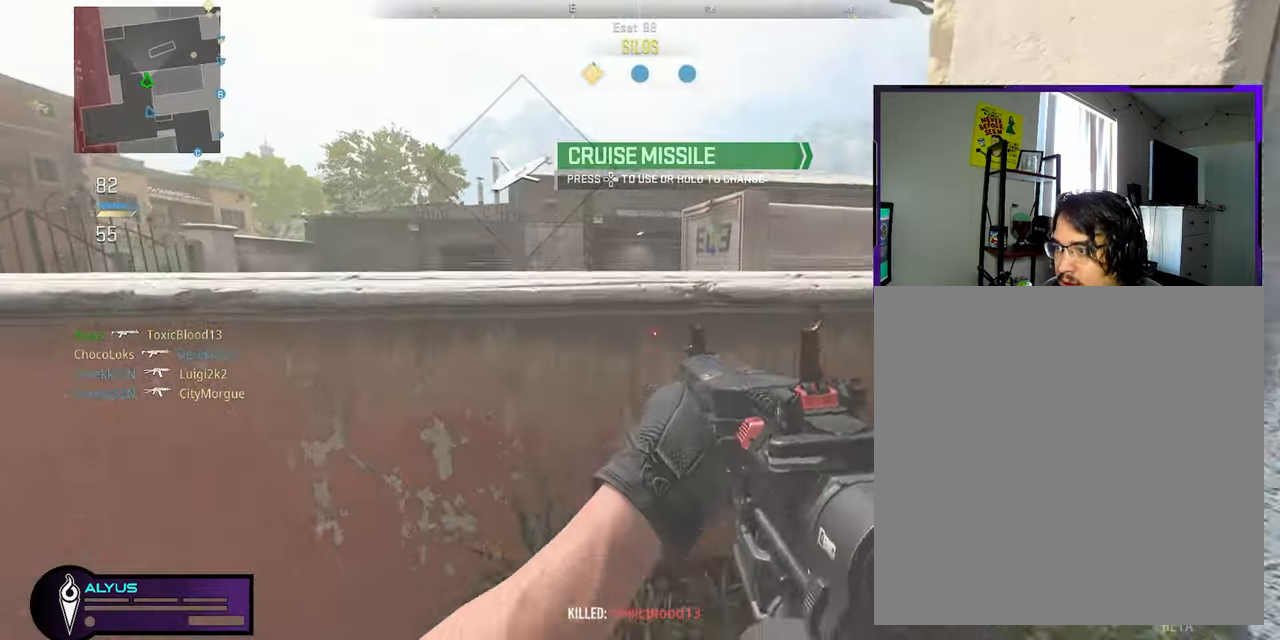
{"buttons": ["L1"], "left_stick": "left", "right_stick": "right", "events": [[100, "CROSS", "up"], [267, "left_stick", "left"], [300, "L1", "down"], [350, "right_stick", "right"]]}
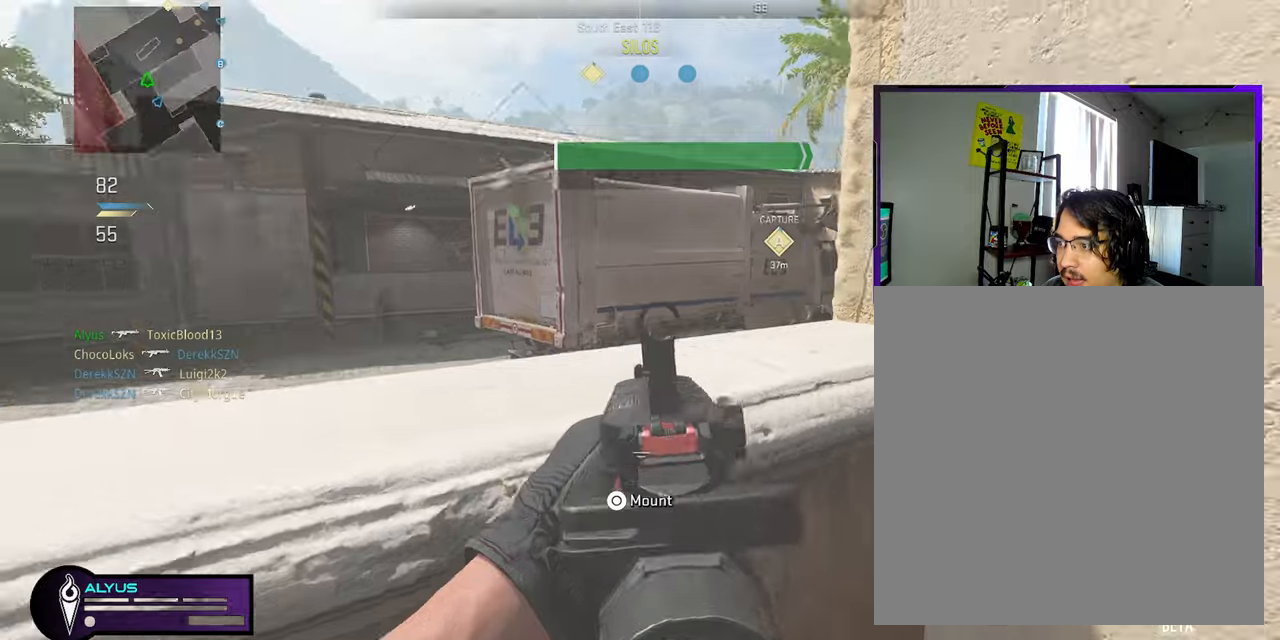
{"buttons": [], "left_stick": "right", "right_stick": "right", "events": [[150, "left_stick", "center"], [434, "L1", "up"], [484, "left_stick", "right"]]}
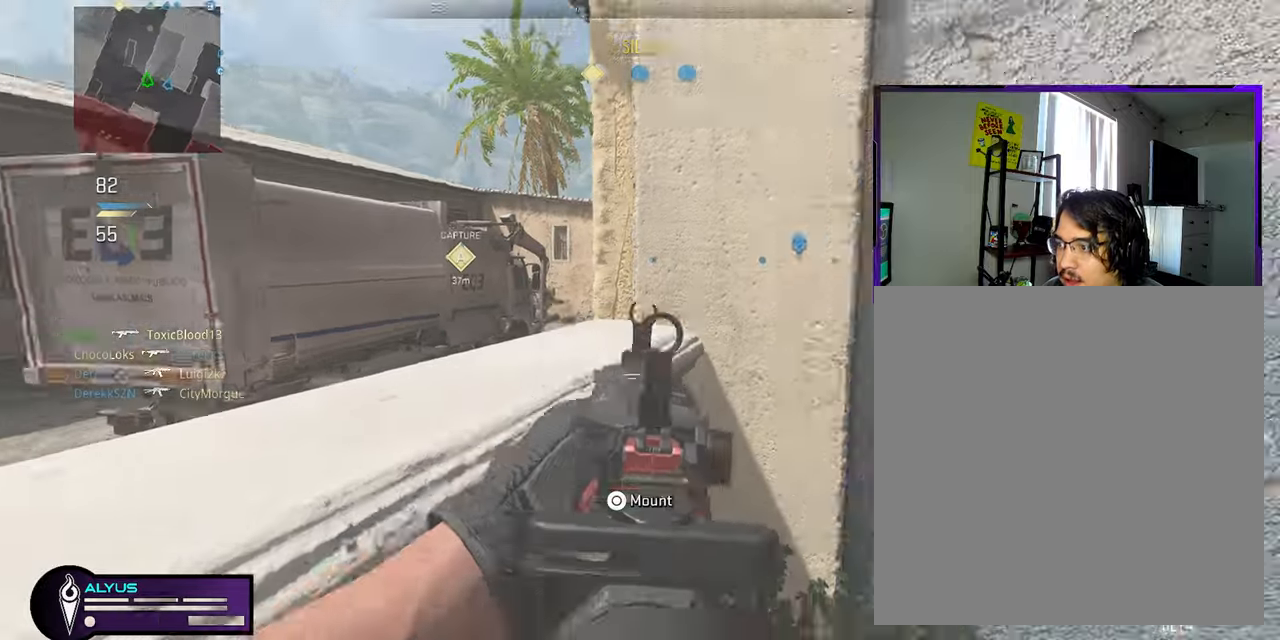
{"buttons": [], "left_stick": "right", "right_stick": "center", "events": [[200, "left_stick", "up-right"], [250, "right_stick", "center"], [434, "right_stick", "left"], [450, "left_stick", "right"], [484, "right_stick", "center"]]}
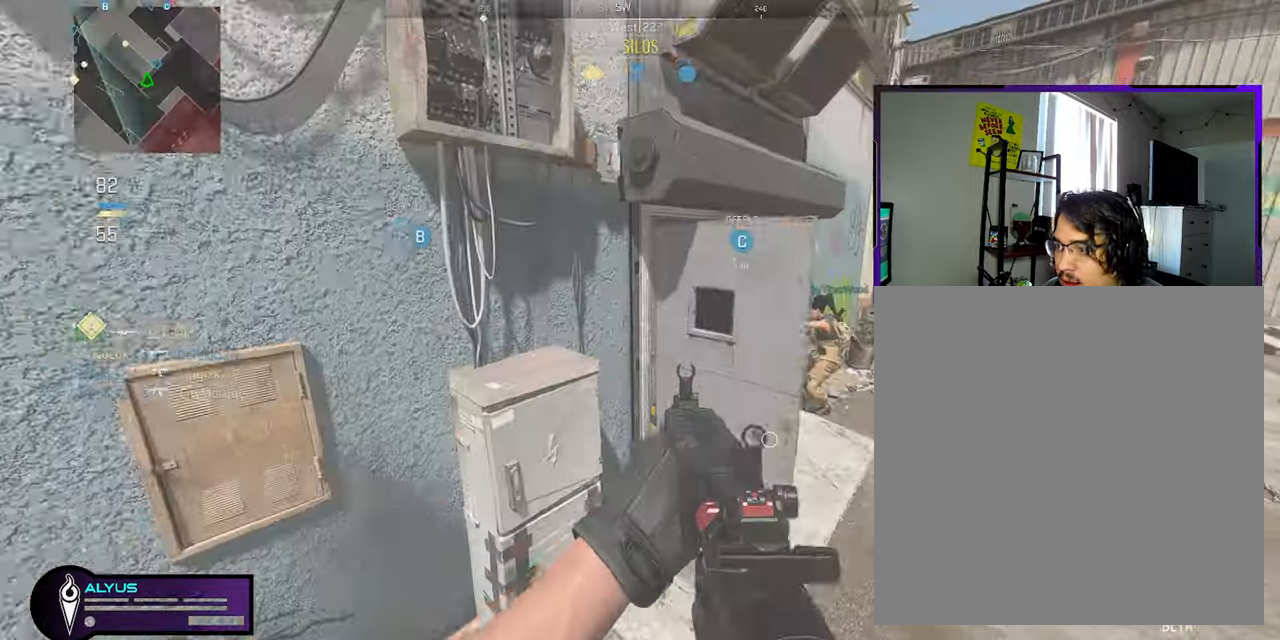
{"buttons": [], "left_stick": "right", "right_stick": "left", "events": [[467, "right_stick", "left"]]}
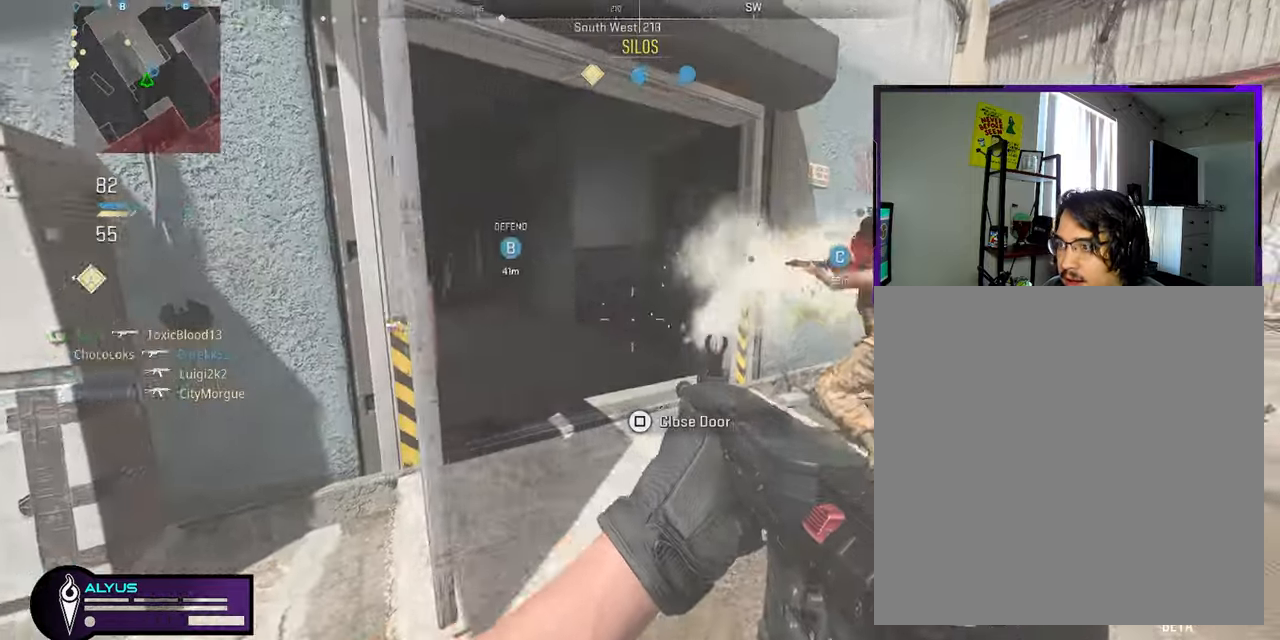
{"buttons": ["L1", "R1"], "left_stick": "left", "right_stick": "center", "events": [[84, "L1", "down"], [100, "right_stick", "up-left"], [134, "R1", "down"], [300, "right_stick", "center"], [500, "left_stick", "left"]]}
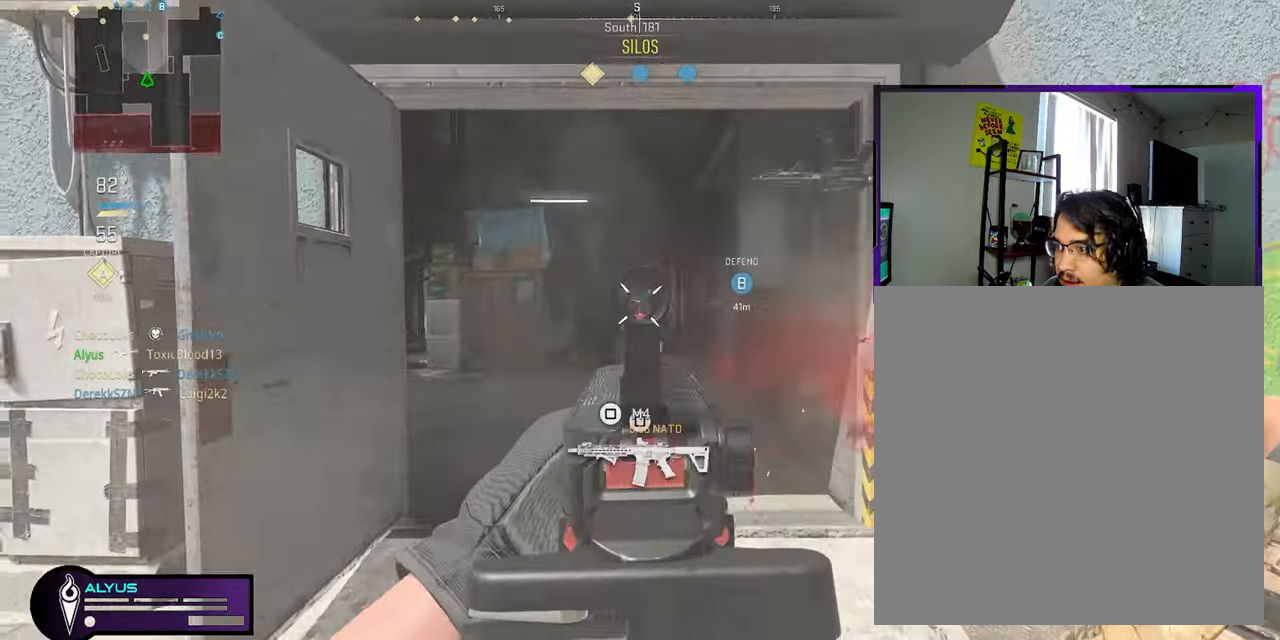
{"buttons": ["L1", "R1"], "left_stick": "right", "right_stick": "left", "events": [[234, "right_stick", "down-right"], [417, "right_stick", "left"], [500, "left_stick", "right"]]}
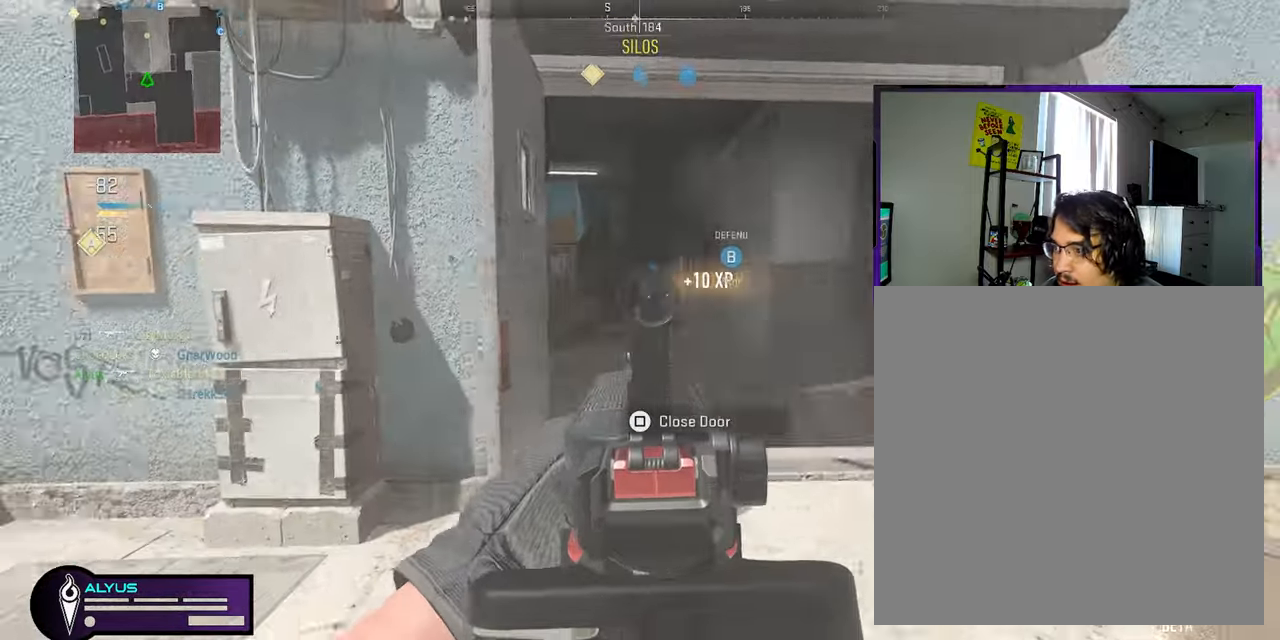
{"buttons": ["L1"], "left_stick": "right", "right_stick": "center", "events": [[100, "left_stick", "up-right"], [134, "L1", "up"], [134, "R1", "up"], [217, "L3", "down"], [317, "left_stick", "right"], [317, "right_stick", "center"], [334, "L3", "up"], [350, "L1", "down"]]}
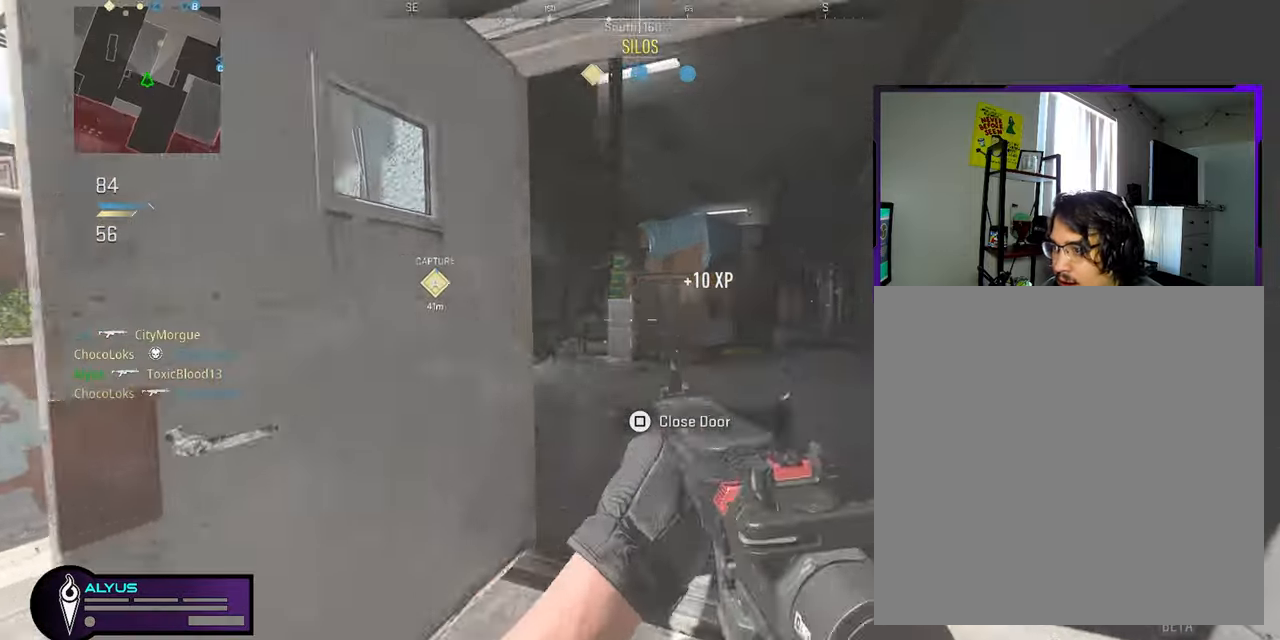
{"buttons": ["L1"], "left_stick": "down-left", "right_stick": "right", "events": [[67, "right_stick", "left"], [167, "left_stick", "up"], [250, "left_stick", "left"], [250, "right_stick", "center"], [317, "right_stick", "right"], [400, "left_stick", "down-left"]]}
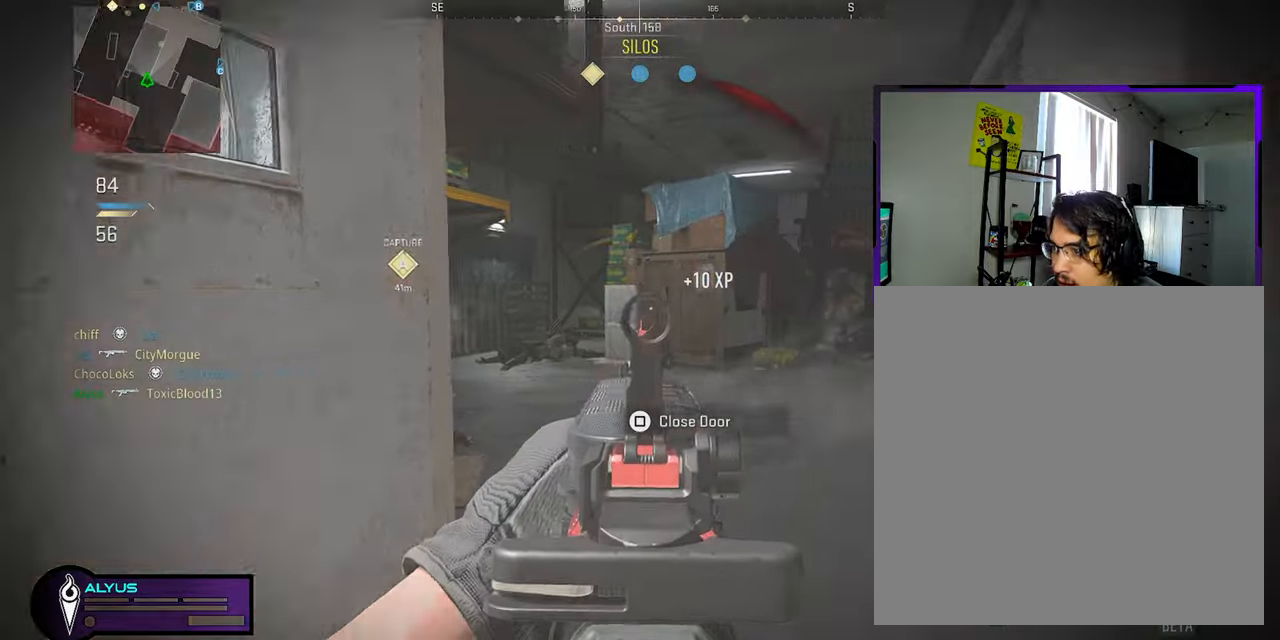
{"buttons": ["CROSS", "L1", "R1"], "left_stick": "left", "right_stick": "down", "events": [[150, "R1", "down"], [250, "right_stick", "center"], [267, "left_stick", "left"], [300, "right_stick", "left"], [367, "right_stick", "center"], [434, "CROSS", "down"], [450, "right_stick", "down"]]}
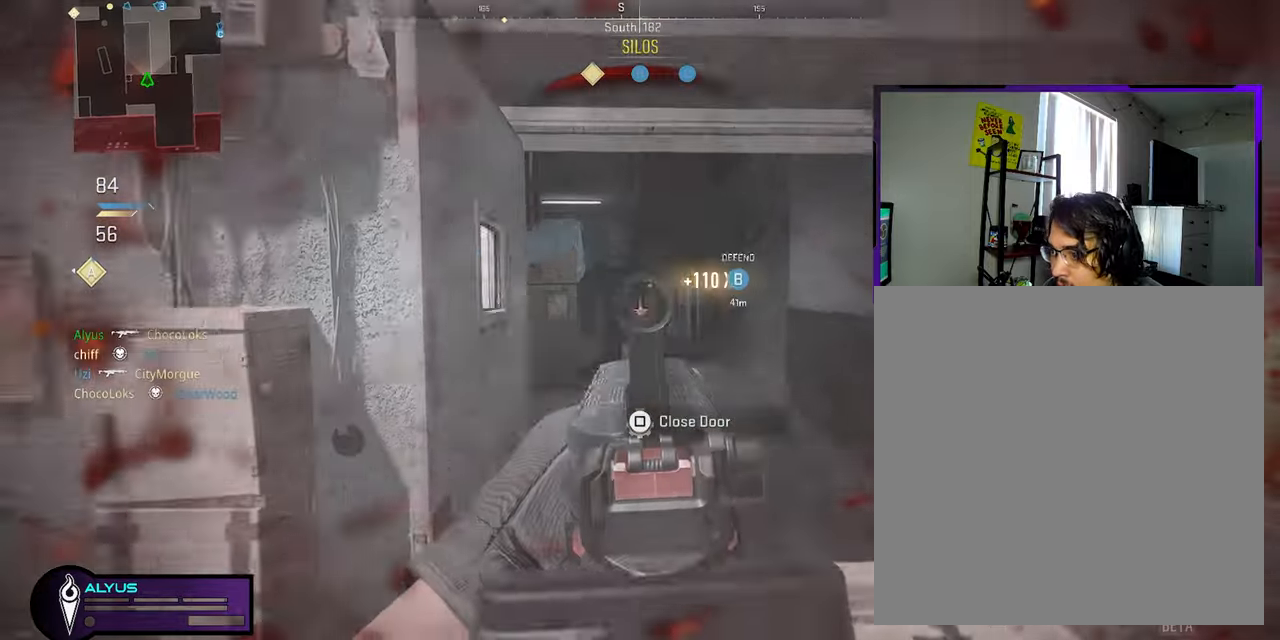
{"buttons": ["L3"], "left_stick": "up", "right_stick": "center", "events": [[34, "CROSS", "up"], [84, "L1", "up"], [84, "R1", "up"], [117, "right_stick", "left"], [167, "left_stick", "up-left"], [300, "left_stick", "up"], [334, "L3", "down"], [450, "right_stick", "center"]]}
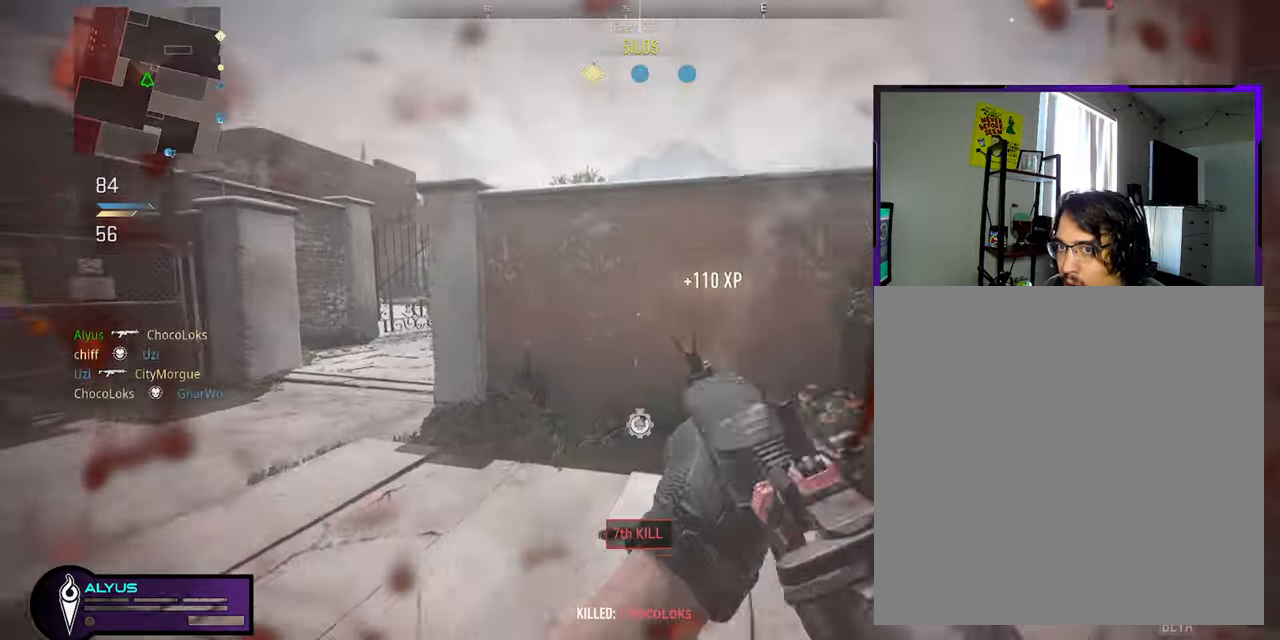
{"buttons": ["R3"], "left_stick": "right", "right_stick": "left", "events": [[167, "L3", "up"], [184, "left_stick", "right"], [267, "right_stick", "left"], [384, "R3", "down"]]}
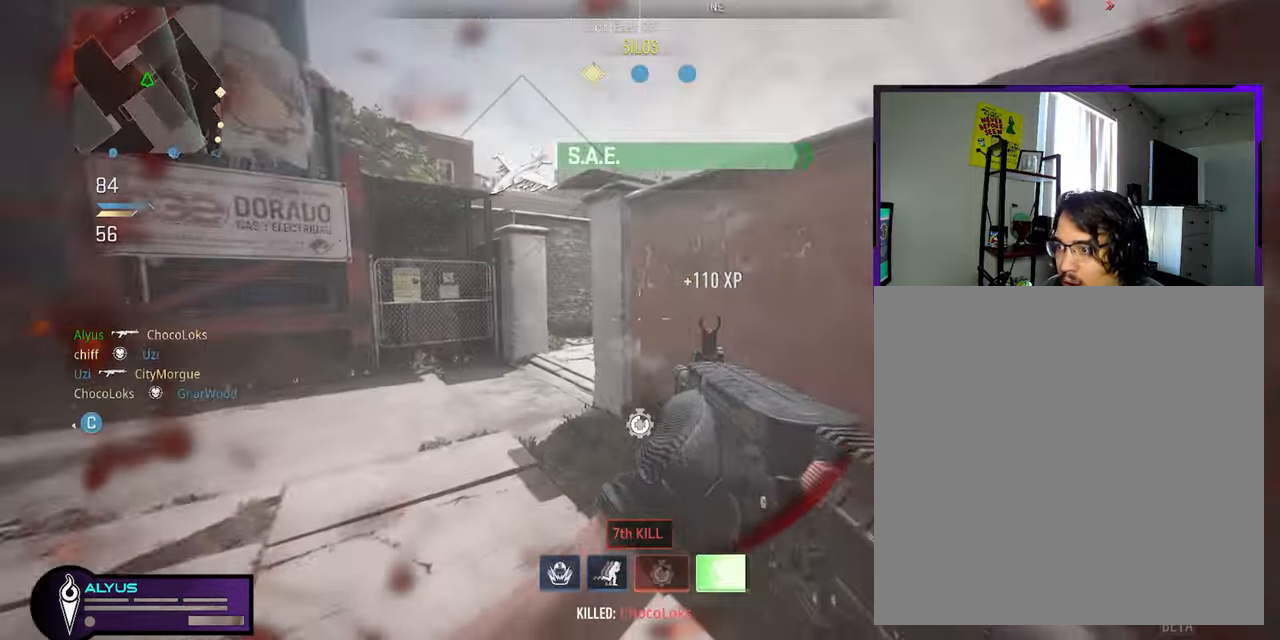
{"buttons": [], "left_stick": "right", "right_stick": "center"}
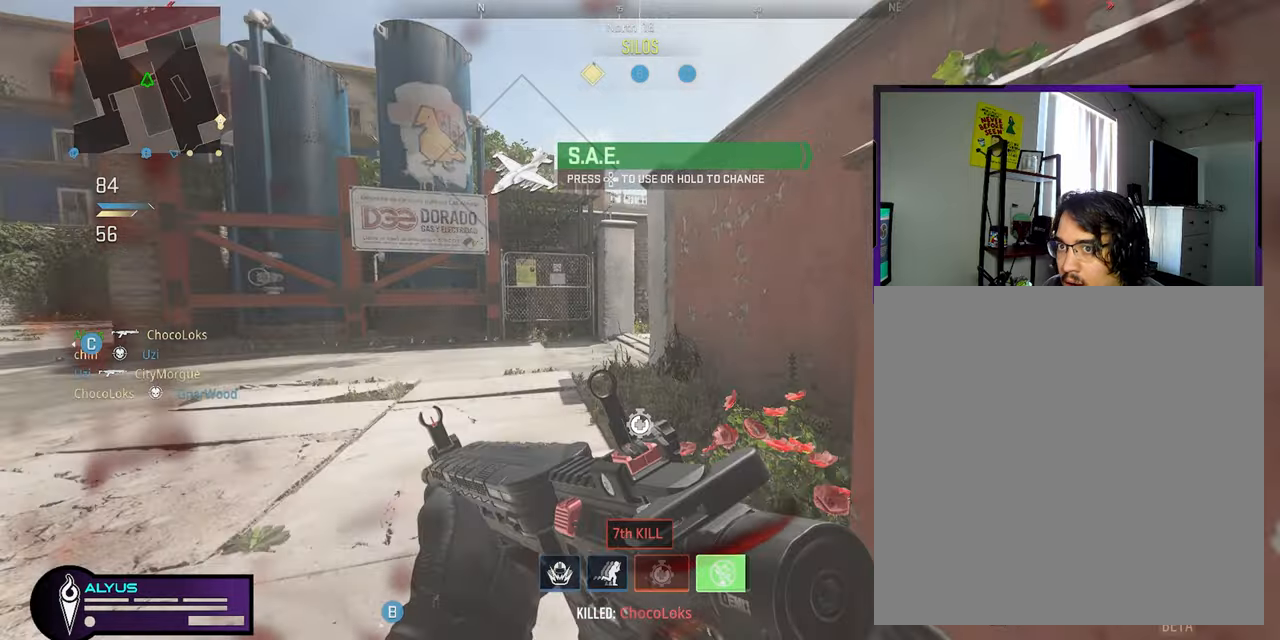
{"buttons": ["L1"], "left_stick": "center", "right_stick": "center", "events": [[166, "L1", "down"], [183, "left_stick", "center"]]}
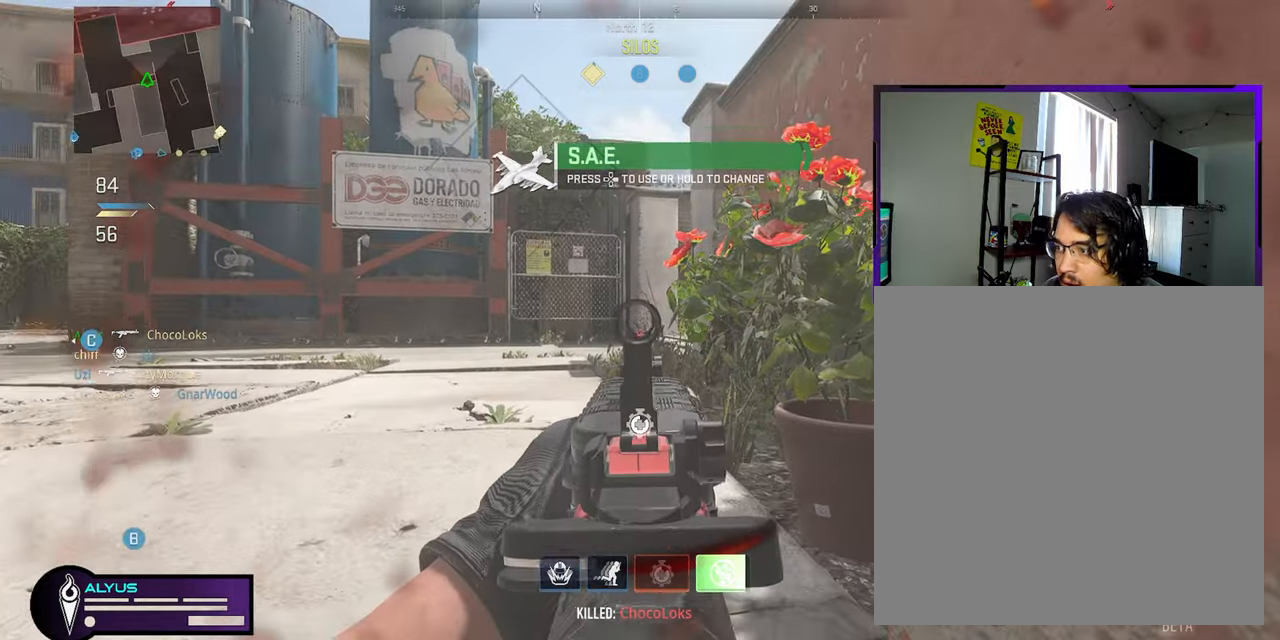
{"buttons": ["L3"], "left_stick": "up", "right_stick": "right", "events": [[183, "left_stick", "right"], [233, "L1", "up"], [266, "CROSS", "down"], [266, "right_stick", "right"], [350, "left_stick", "up-right"], [383, "CROSS", "up"], [416, "L3", "down"], [466, "left_stick", "up"]]}
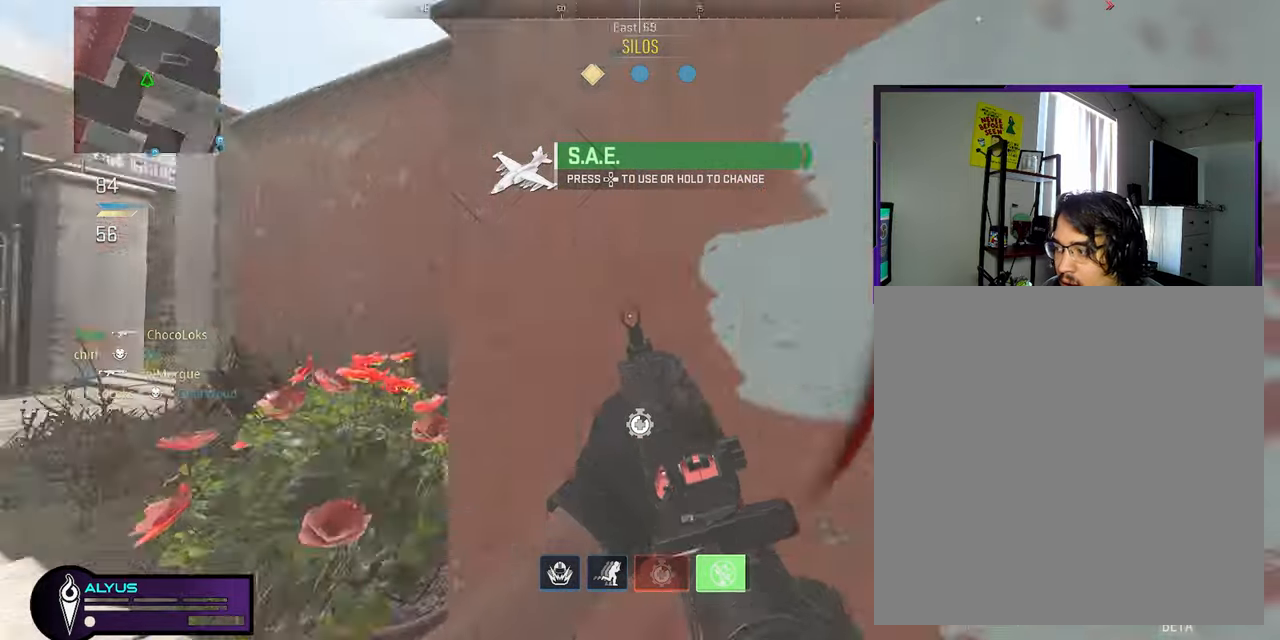
{"buttons": [], "left_stick": "up-left", "right_stick": "center", "events": [[16, "CROSS", "down"], [83, "CROSS", "up"], [83, "L3", "up"], [133, "L3", "down"], [133, "right_stick", "center"], [166, "CROSS", "down"], [250, "CROSS", "up"], [300, "CROSS", "down"], [333, "right_stick", "down"], [416, "L3", "up"], [416, "right_stick", "center"], [450, "left_stick", "up-left"], [466, "CROSS", "up"]]}
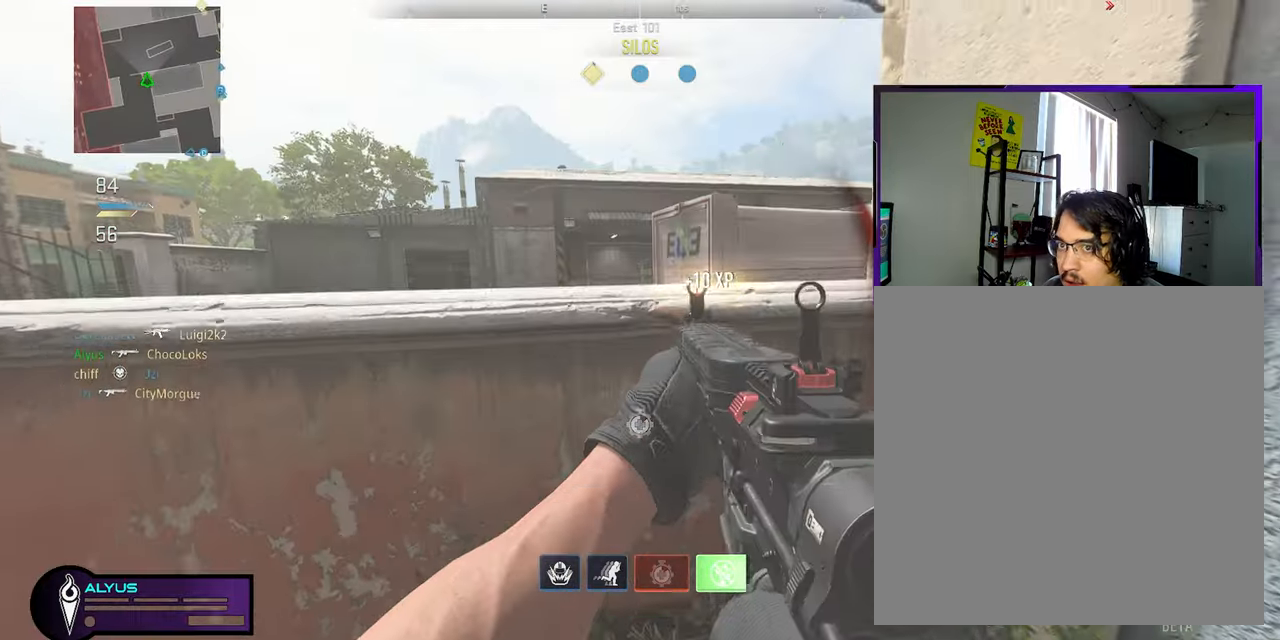
{"buttons": ["L1"], "left_stick": "left", "right_stick": "center", "events": [[66, "right_stick", "right"], [83, "left_stick", "left"], [183, "L1", "down"], [250, "right_stick", "center"], [383, "right_stick", "right"], [466, "right_stick", "center"]]}
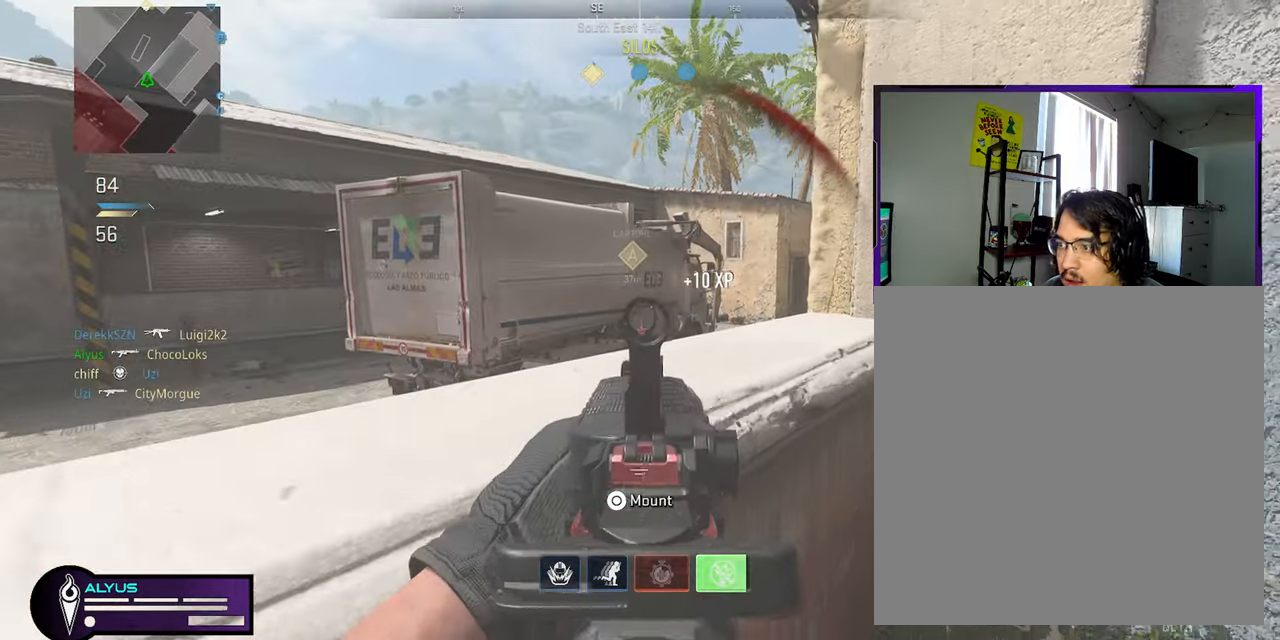
{"buttons": ["L1"], "left_stick": "right", "right_stick": "center", "events": [[83, "left_stick", "center"], [200, "left_stick", "right"], [216, "right_stick", "left"], [483, "right_stick", "center"]]}
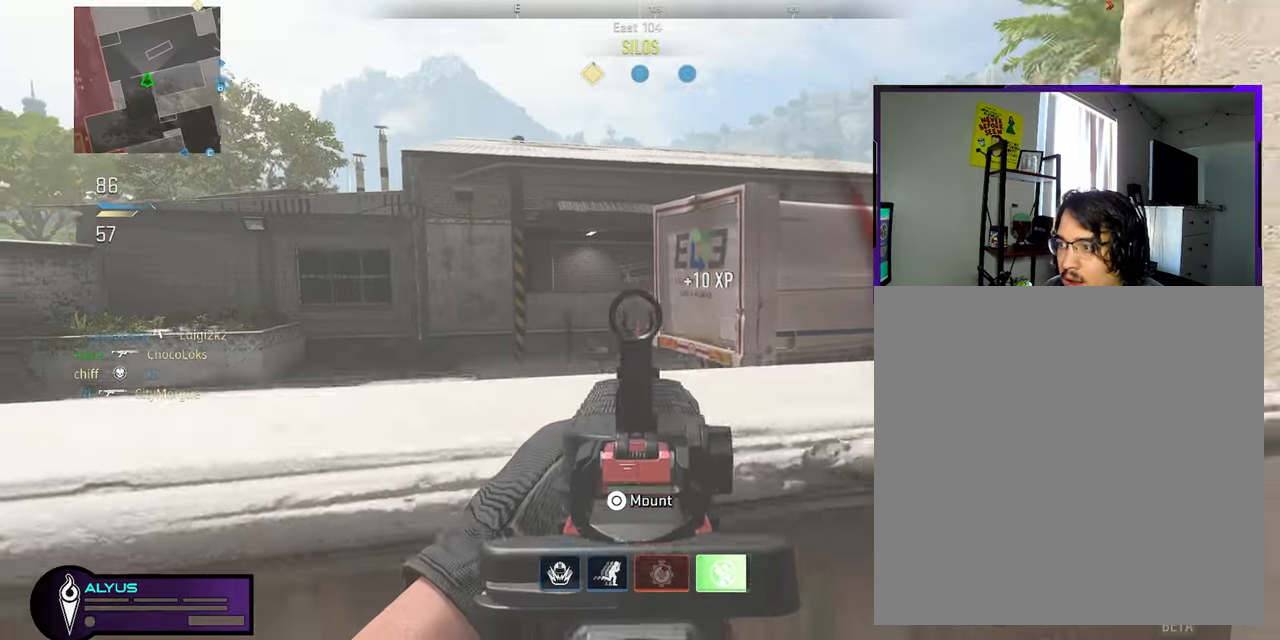
{"buttons": ["SQUARE", "R3"], "left_stick": "right", "right_stick": "center", "events": [[133, "SQUARE", "down"], [216, "L1", "up"], [366, "R3", "down"]]}